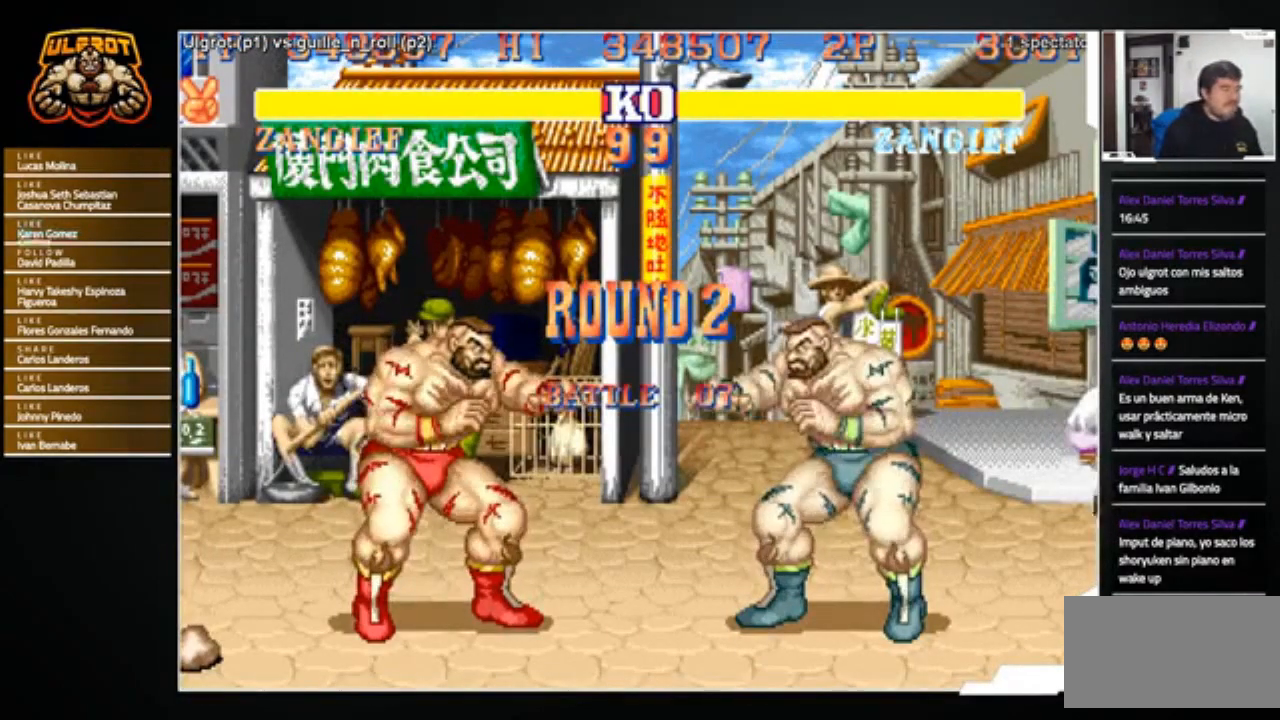
Gameplay with a controller (arcade stick); each line is a JSON object with the inputs held at the frame after it. "events" lists button and stick changes between this image and that frame as [ms after this image, input, new state], when the widget could be followed in between. Not read: L3 R3.
{"buttons": [], "left_stick": "center", "events": [[333, "R1", "down"], [367, "TRIANGLE", "down"], [400, "R1", "up"], [400, "SQUARE", "down"], [400, "TRIANGLE", "up"], [433, "SQUARE", "up"]]}
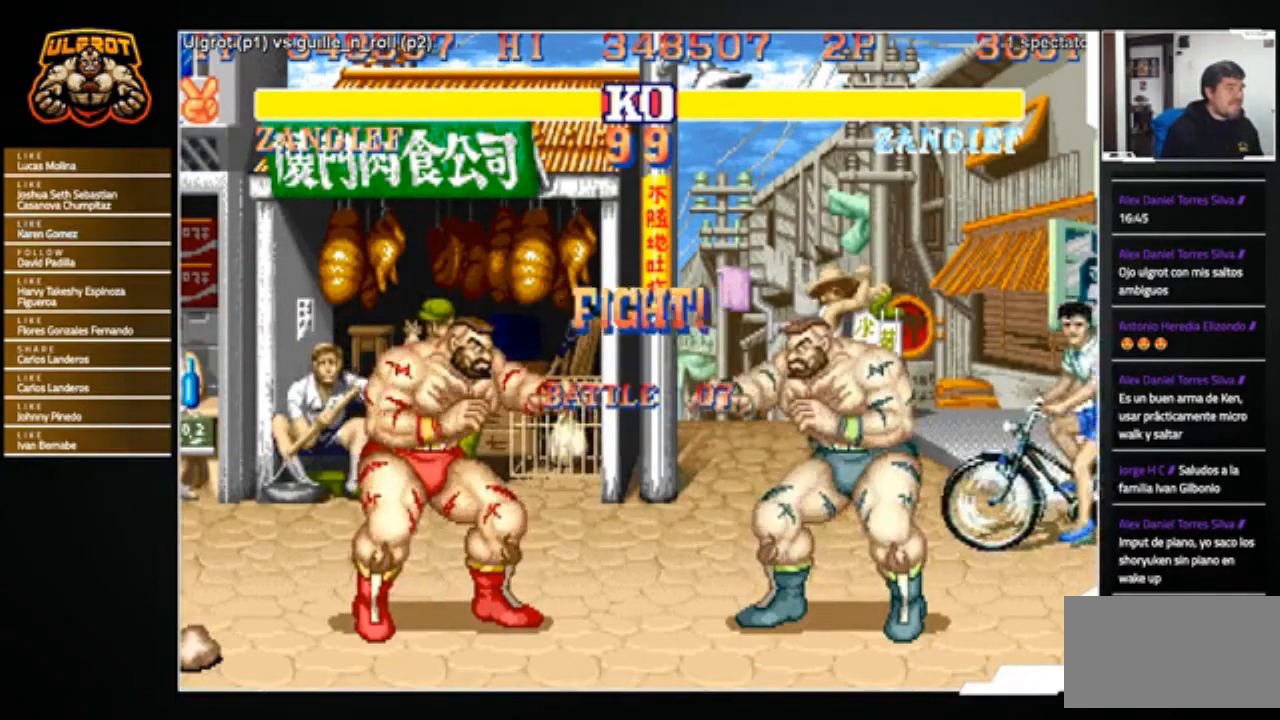
{"buttons": [], "left_stick": "center", "events": []}
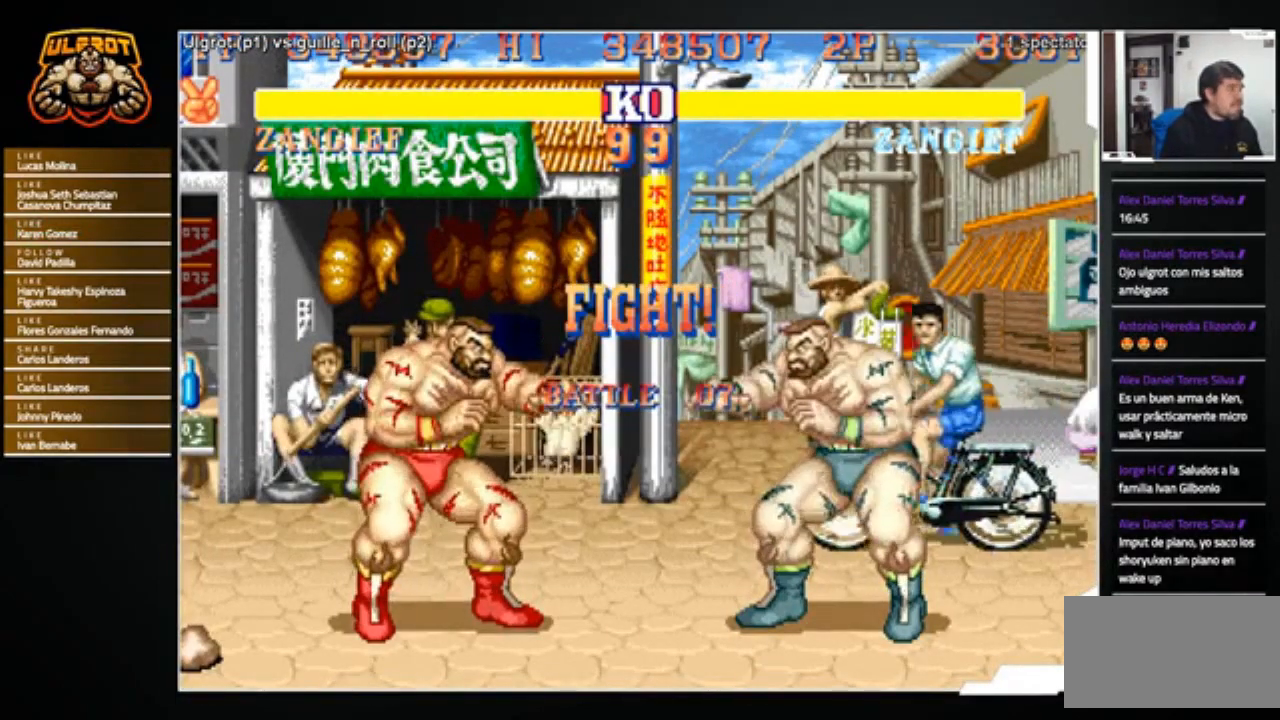
{"buttons": [], "left_stick": "right", "events": [[467, "left_stick", "right"]]}
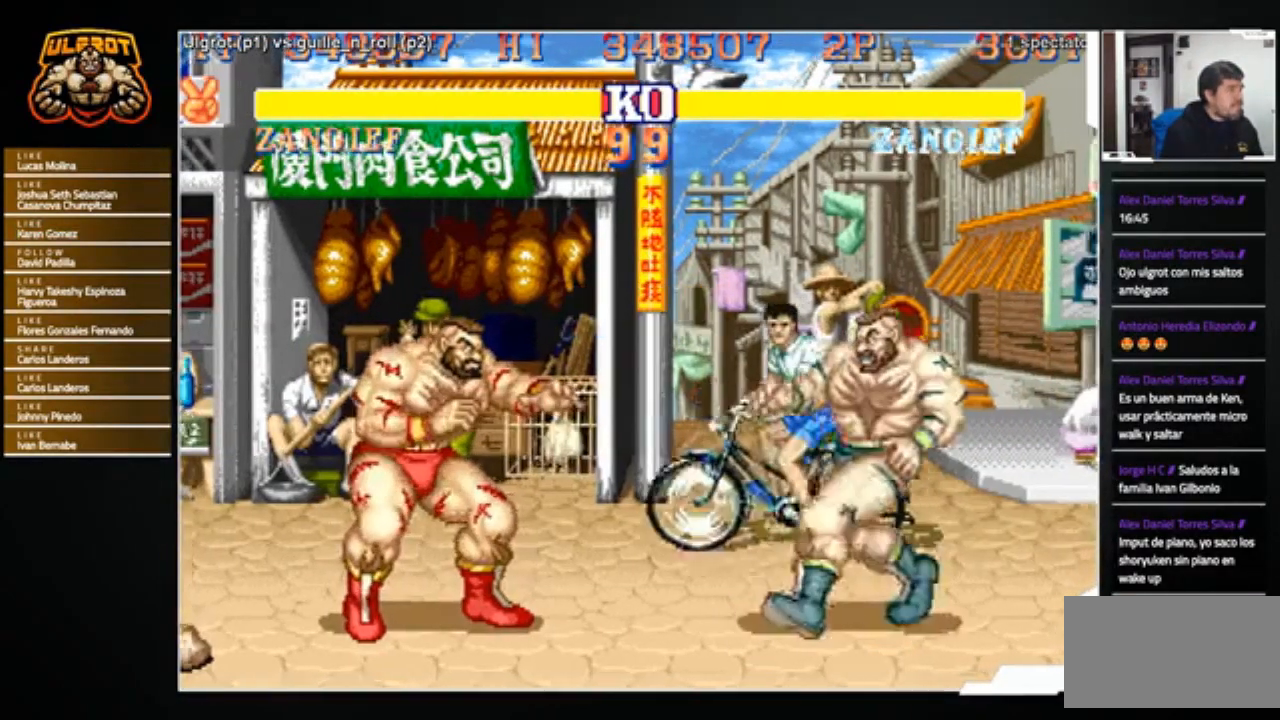
{"buttons": [], "left_stick": "left", "events": [[34, "left_stick", "center"], [167, "left_stick", "left"], [334, "left_stick", "right"], [467, "left_stick", "left"]]}
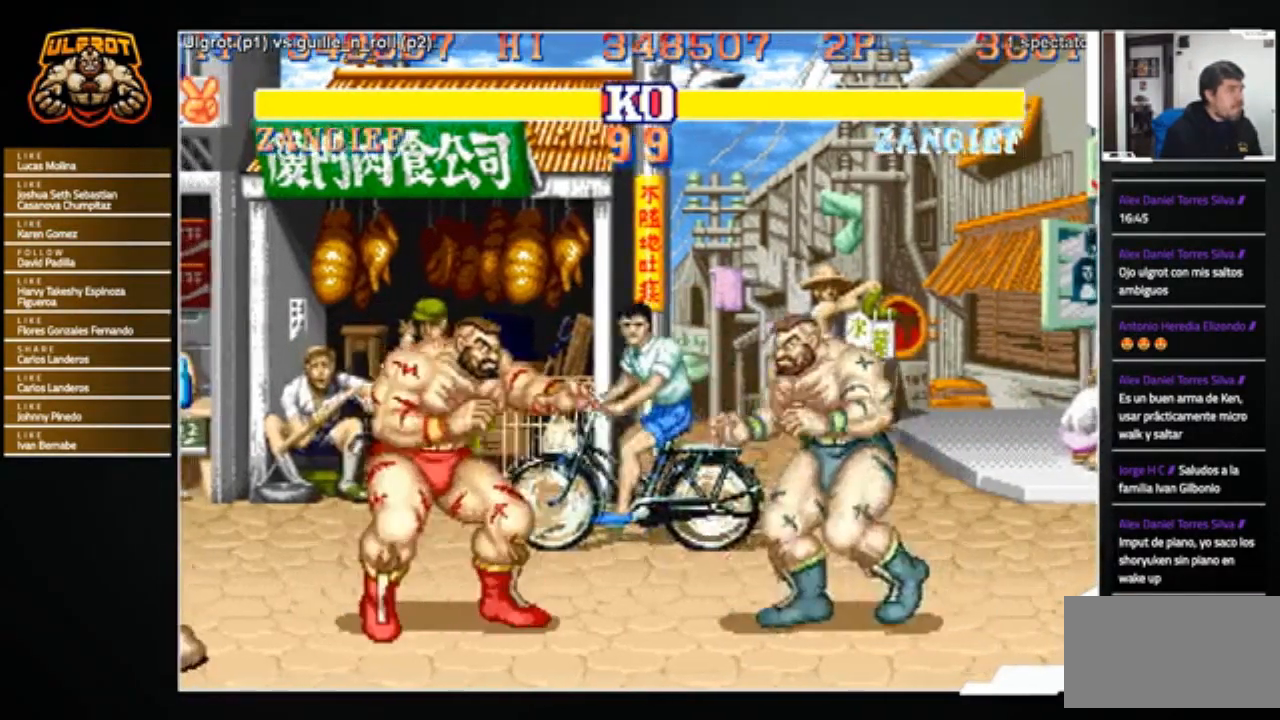
{"buttons": [], "left_stick": "down-left", "events": [[500, "left_stick", "down-left"]]}
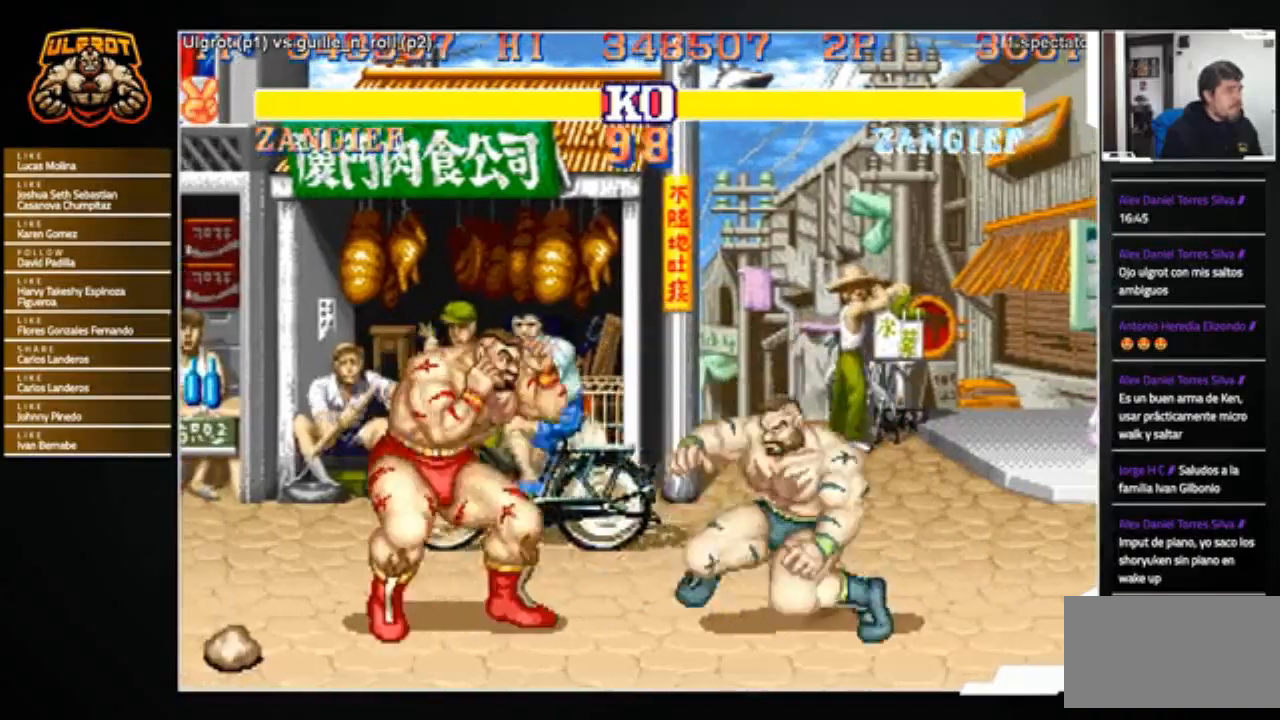
{"buttons": [], "left_stick": "down-left", "events": [[67, "R2", "down"], [134, "R2", "up"]]}
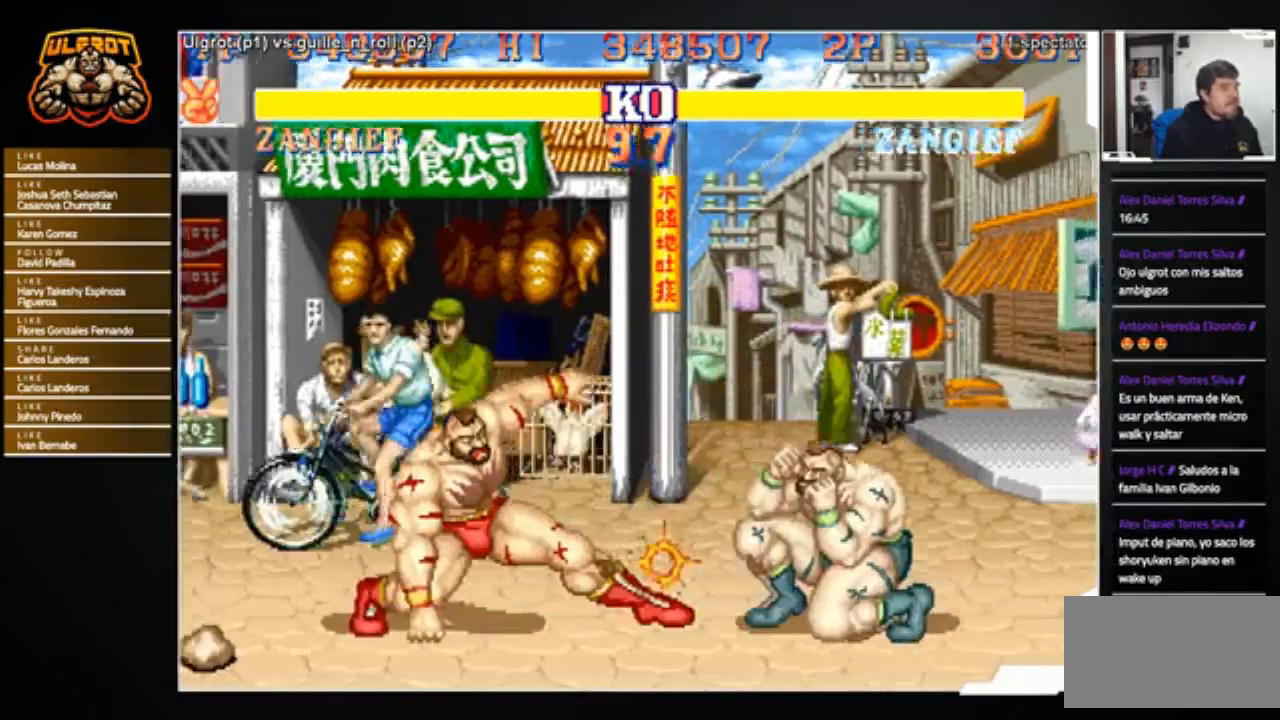
{"buttons": [], "left_stick": "center", "events": [[166, "left_stick", "center"], [367, "SQUARE", "down"], [400, "SQUARE", "up"]]}
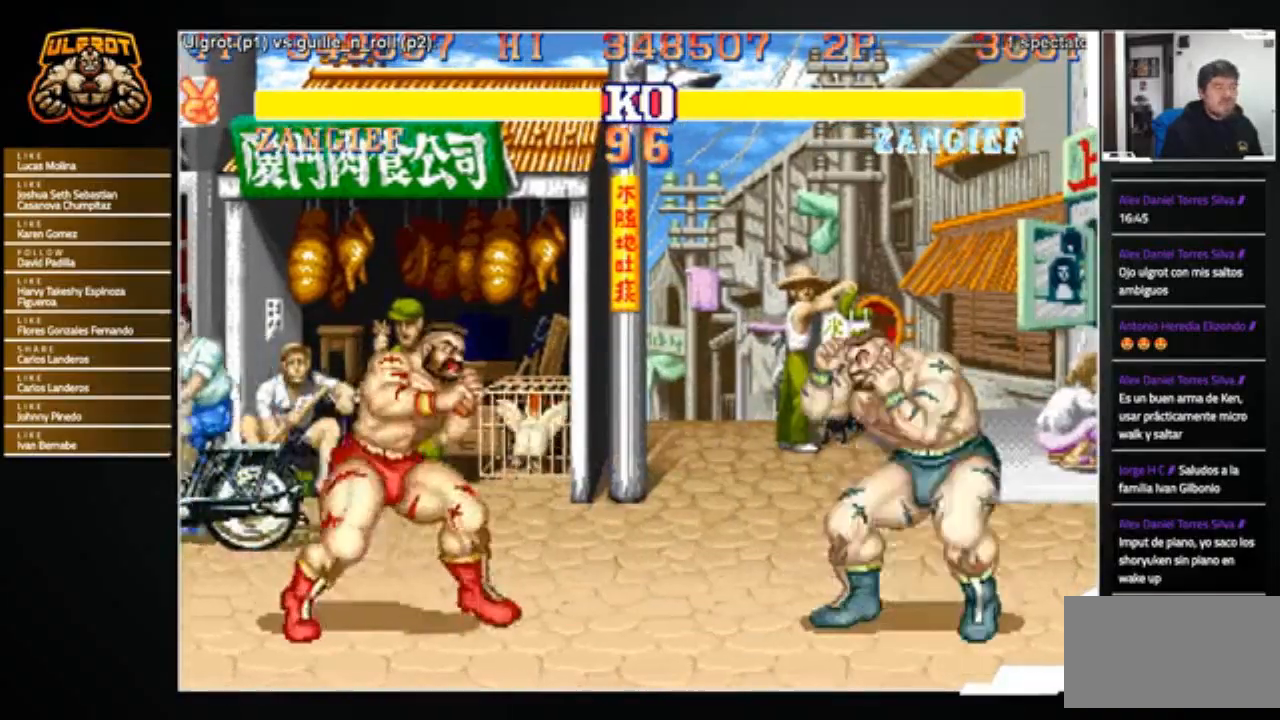
{"buttons": [], "left_stick": "left", "events": [[67, "left_stick", "left"]]}
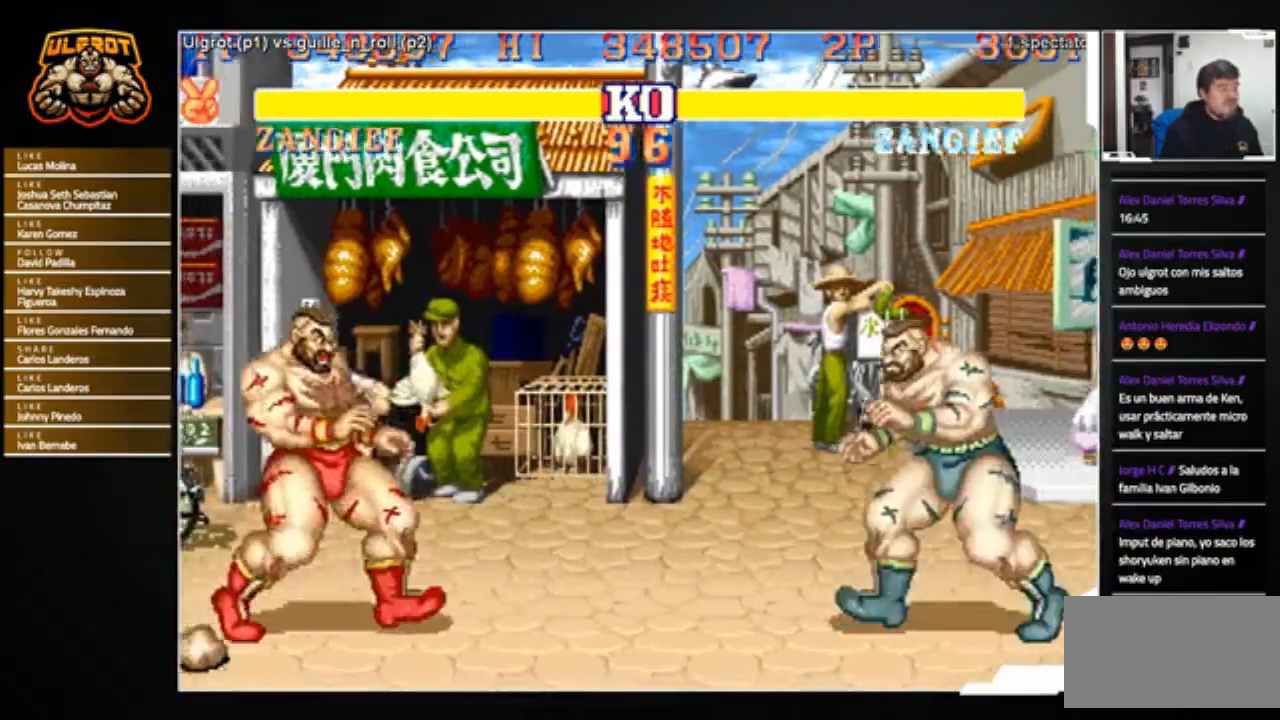
{"buttons": [], "left_stick": "left", "events": [[100, "left_stick", "right"], [200, "left_stick", "center"], [267, "left_stick", "left"]]}
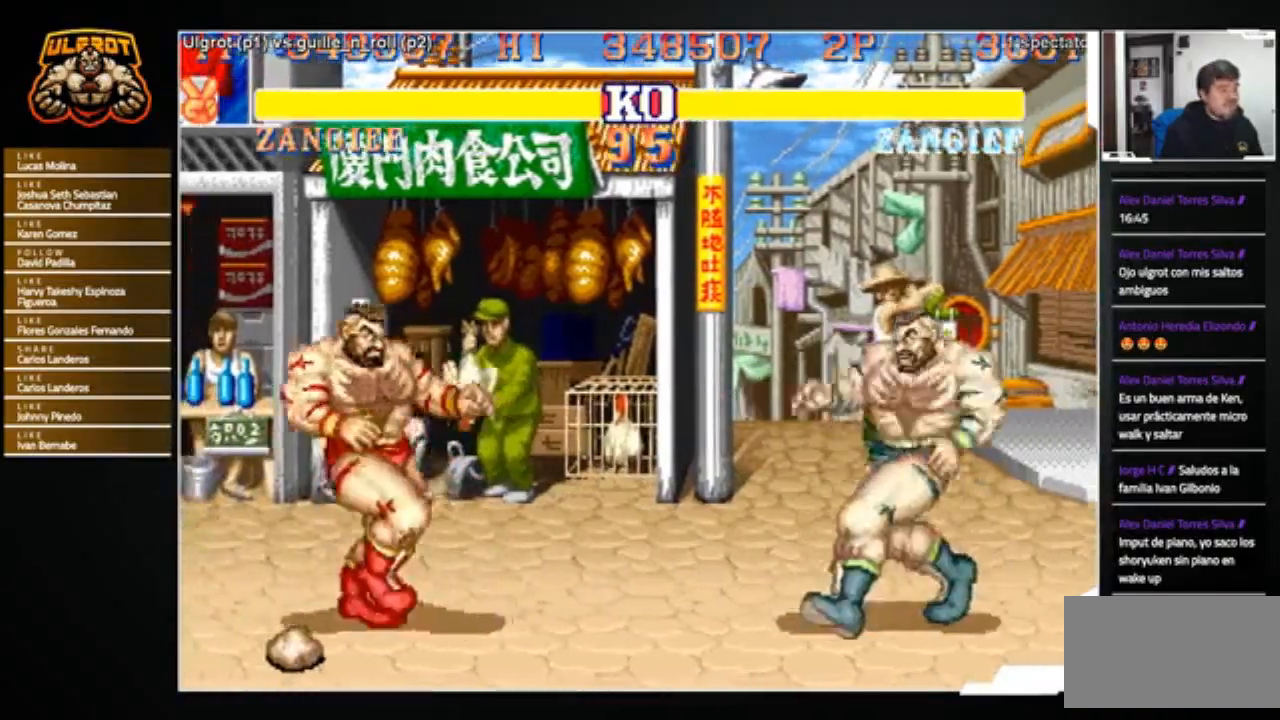
{"buttons": [], "left_stick": "right", "events": [[434, "left_stick", "right"]]}
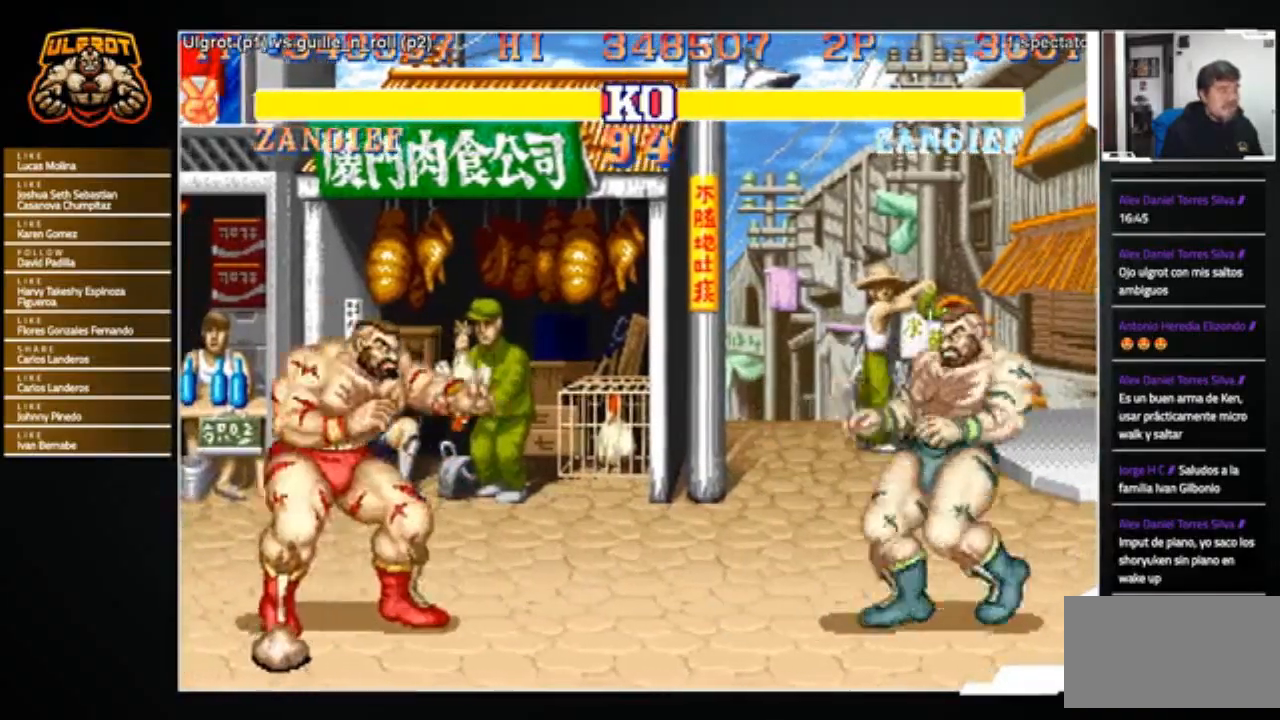
{"buttons": [], "left_stick": "left", "events": [[67, "left_stick", "left"]]}
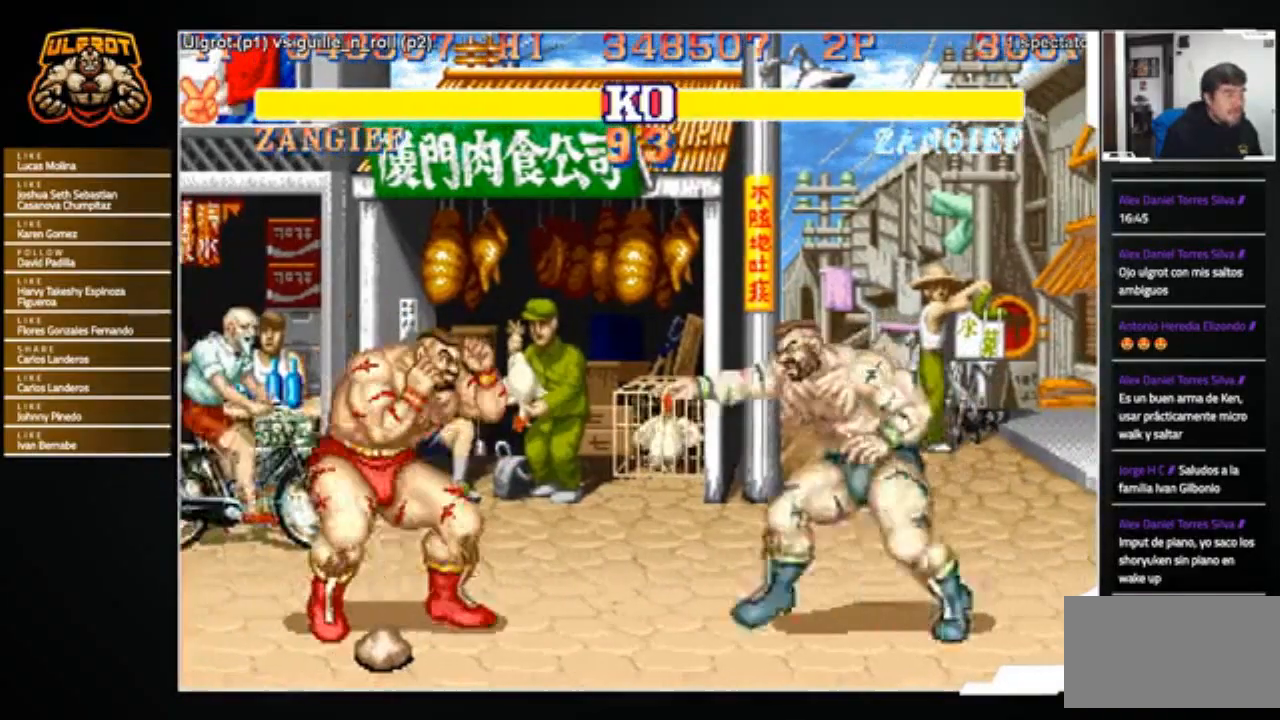
{"buttons": [], "left_stick": "left", "events": []}
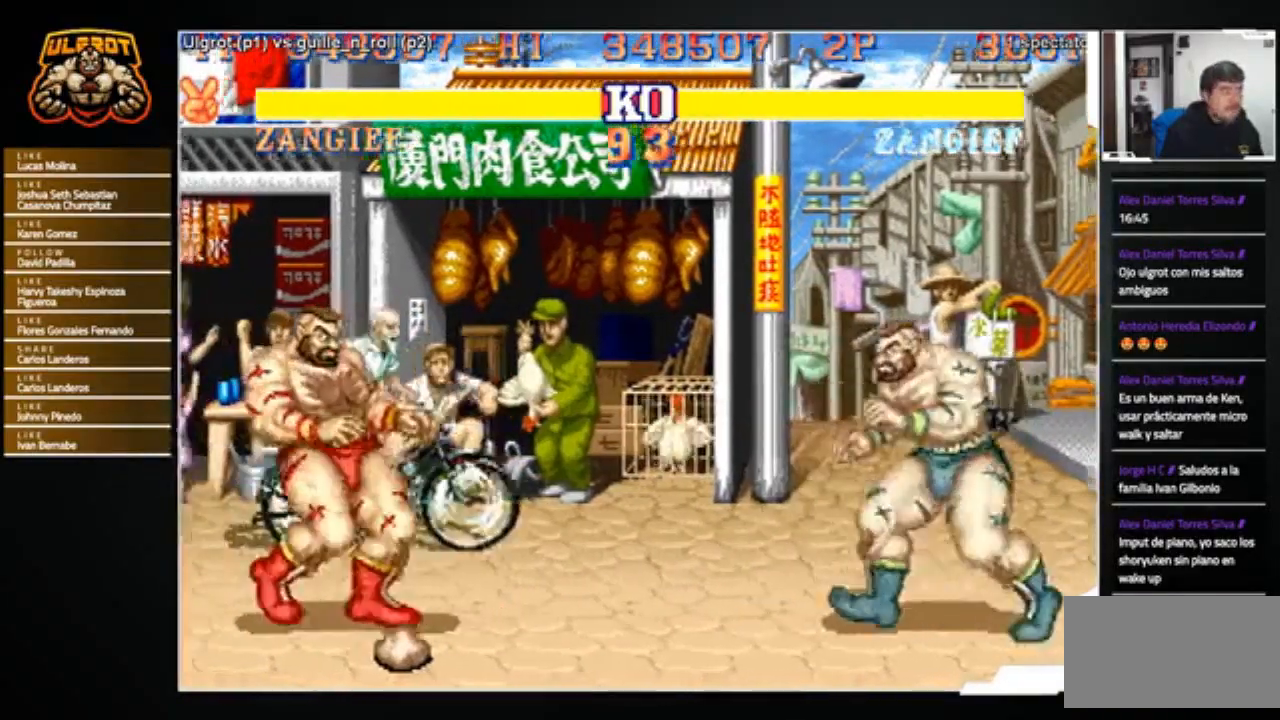
{"buttons": [], "left_stick": "center", "events": [[67, "left_stick", "up"], [200, "left_stick", "center"]]}
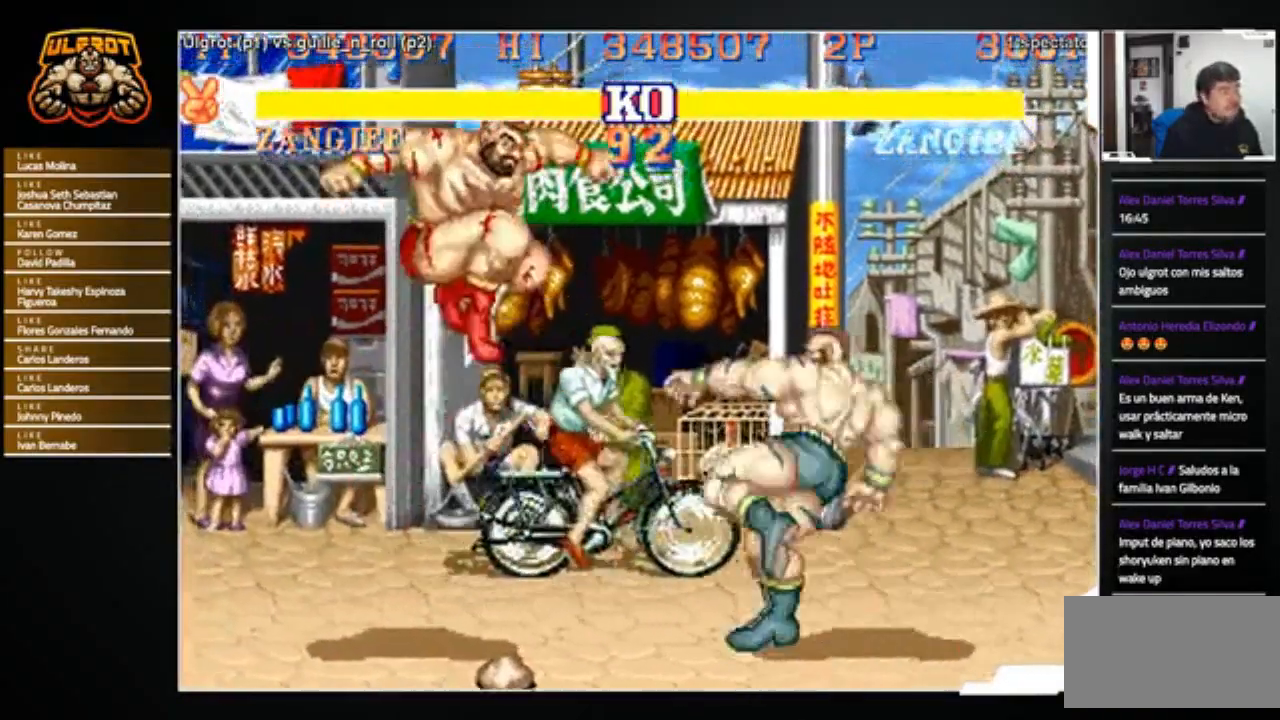
{"buttons": [], "left_stick": "left", "events": [[133, "left_stick", "left"], [200, "left_stick", "center"], [267, "left_stick", "left"]]}
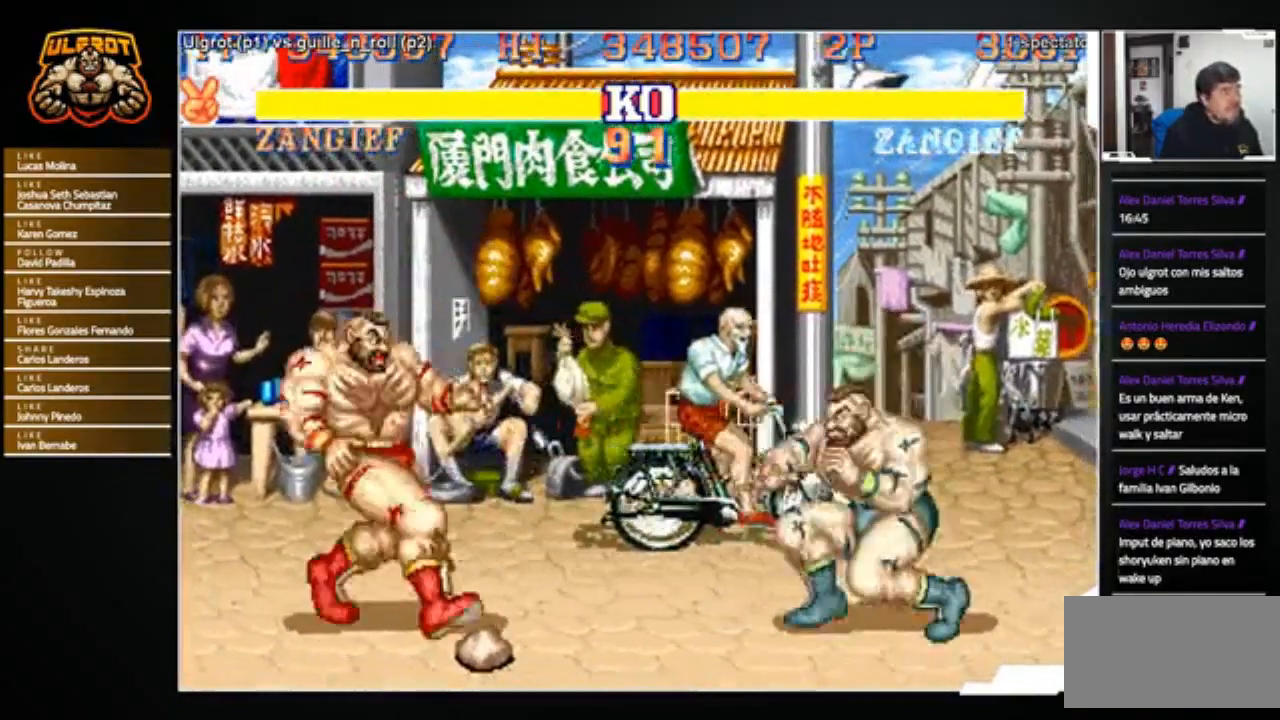
{"buttons": [], "left_stick": "center", "events": [[401, "left_stick", "center"], [434, "SQUARE", "down"], [467, "SQUARE", "up"]]}
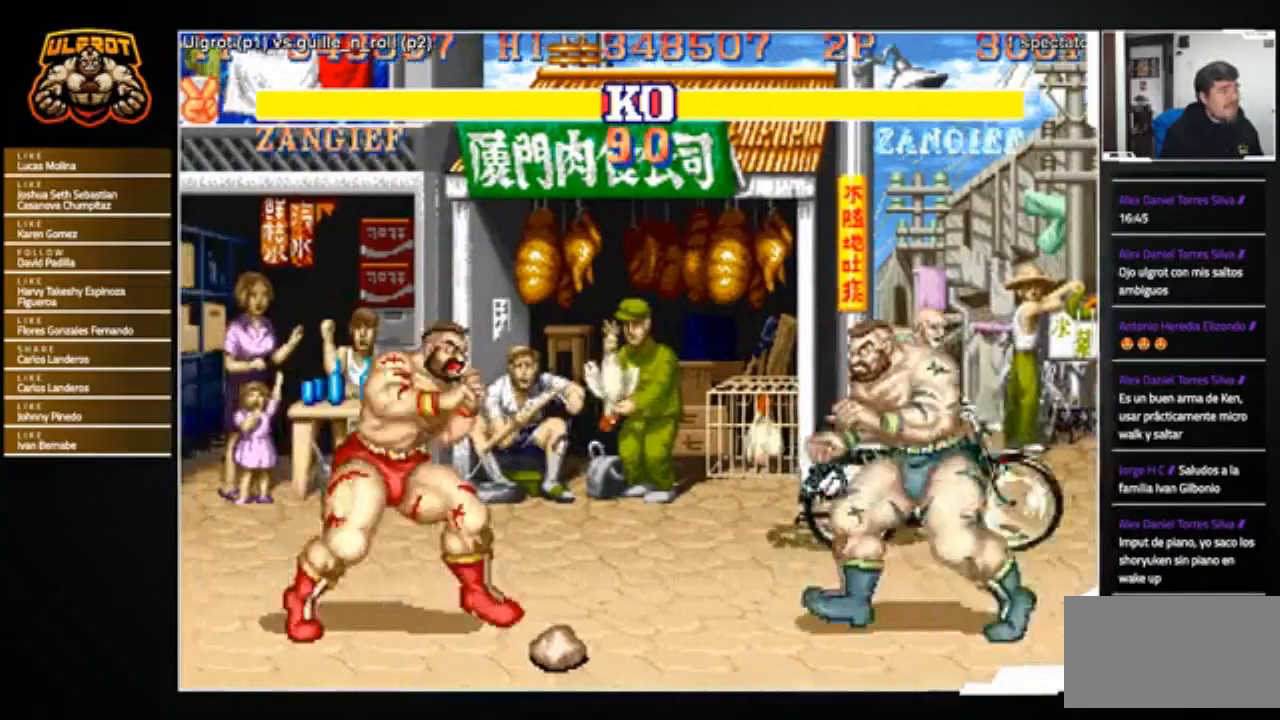
{"buttons": [], "left_stick": "center", "events": [[200, "left_stick", "left"], [500, "left_stick", "center"]]}
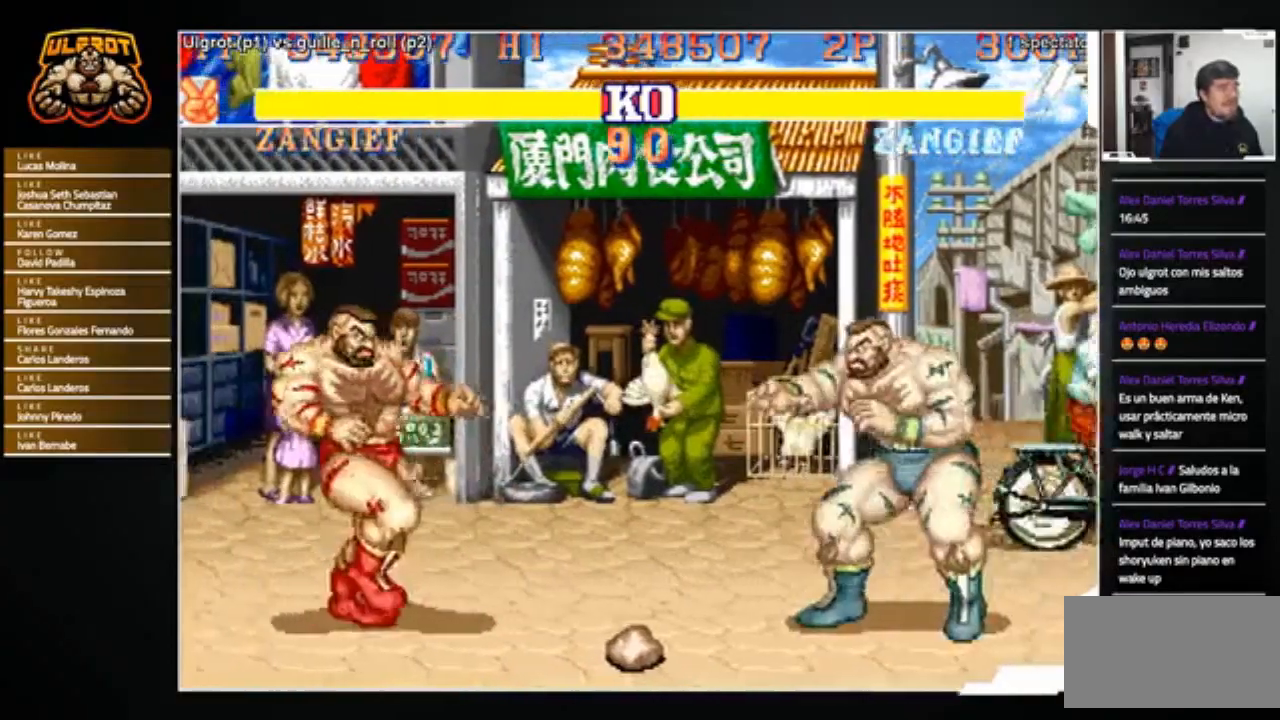
{"buttons": [], "left_stick": "center", "events": [[34, "left_stick", "right"], [167, "left_stick", "up-right"], [367, "left_stick", "center"]]}
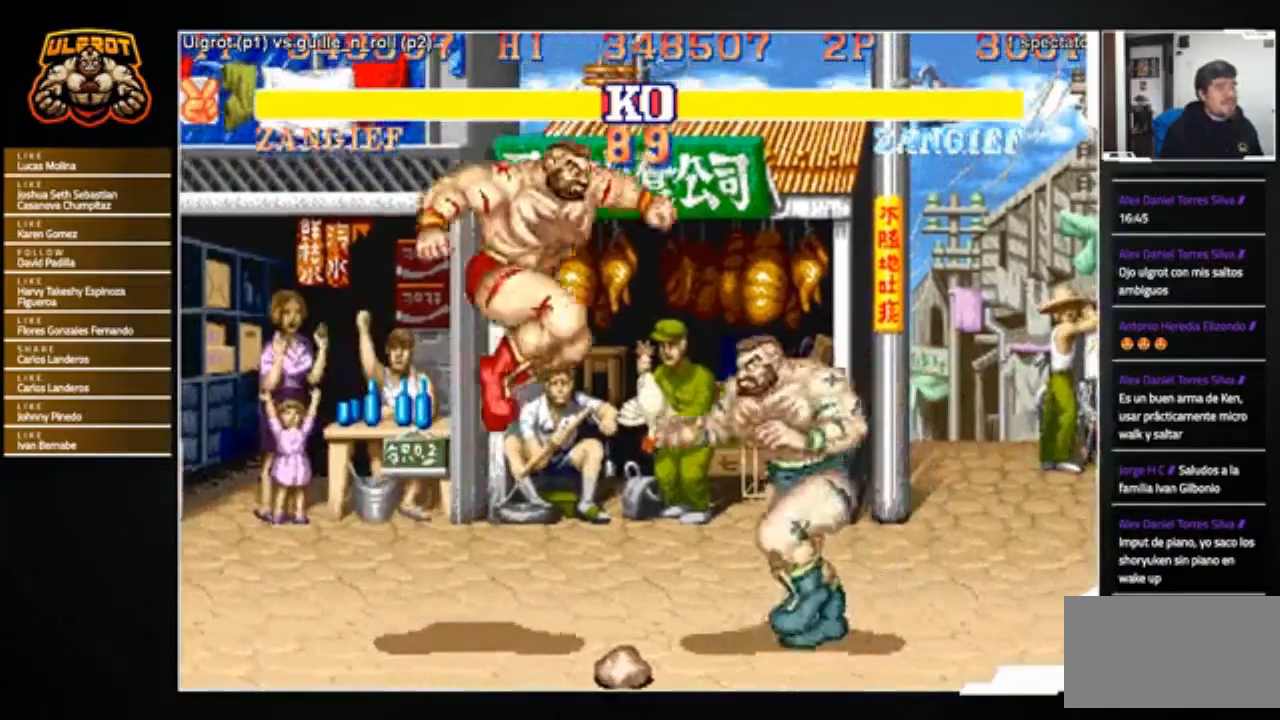
{"buttons": [], "left_stick": "down-left", "events": [[67, "R1", "down"], [100, "R1", "up"], [267, "left_stick", "left"], [434, "left_stick", "down-left"]]}
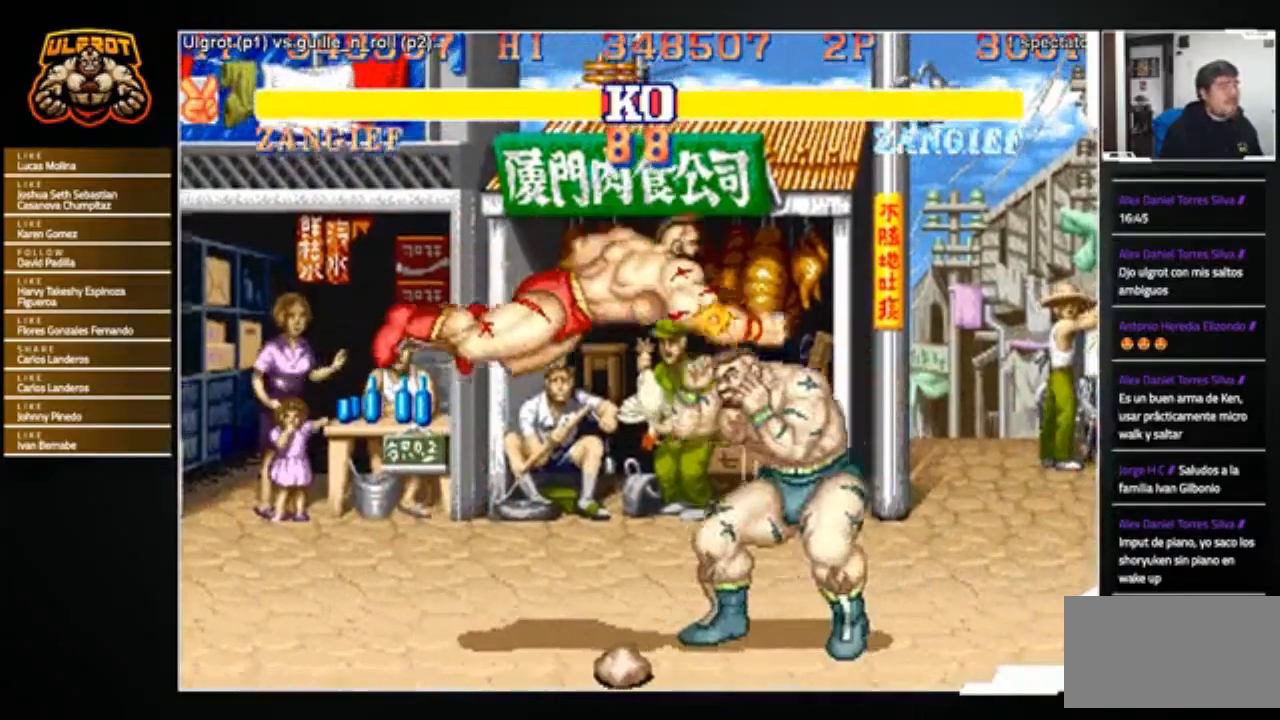
{"buttons": [], "left_stick": "down-left", "events": [[200, "R2", "down"], [334, "R2", "up"]]}
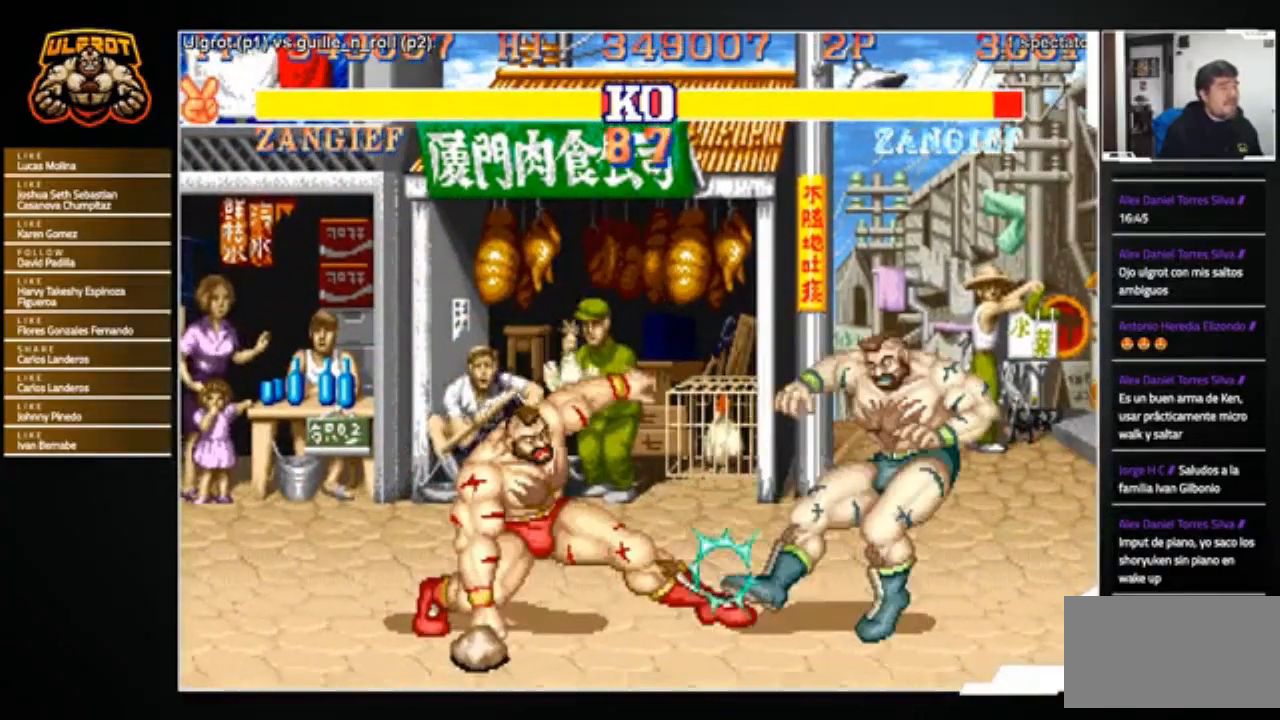
{"buttons": [], "left_stick": "center", "events": [[200, "left_stick", "center"]]}
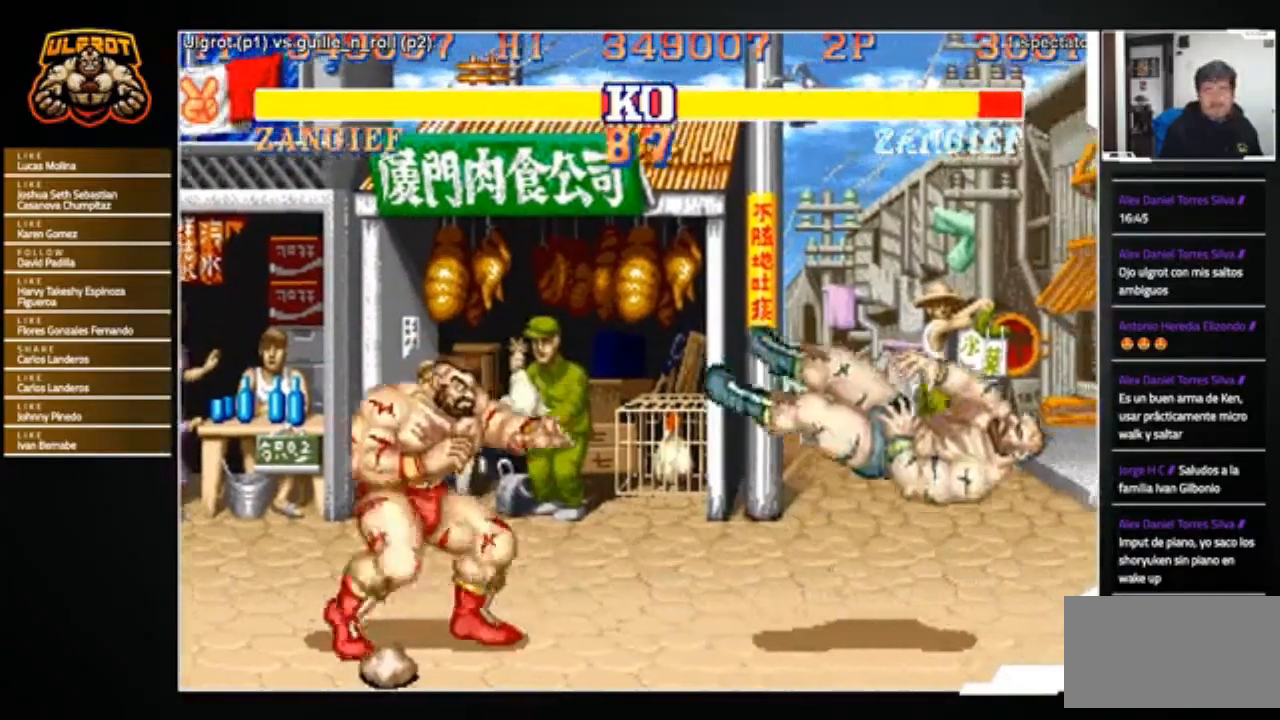
{"buttons": [], "left_stick": "right", "events": [[234, "left_stick", "right"]]}
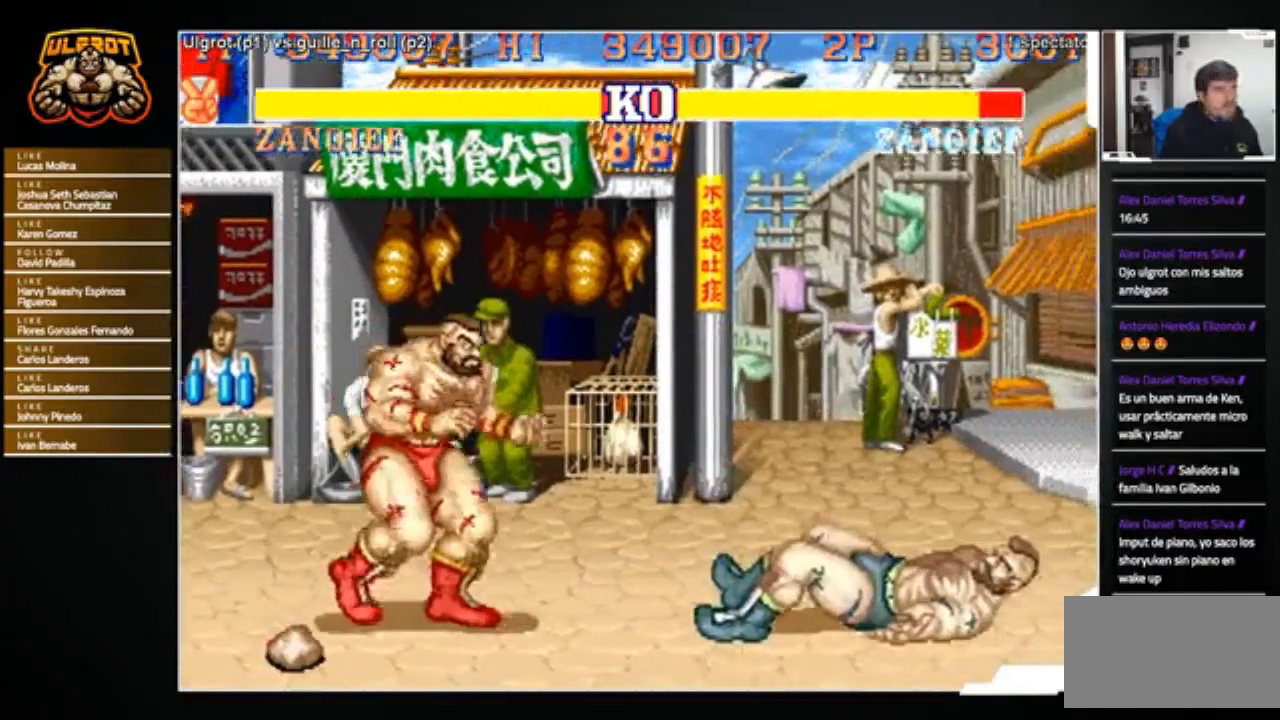
{"buttons": [], "left_stick": "down-left", "events": [[300, "R2", "down"], [300, "left_stick", "down-left"], [333, "R2", "up"]]}
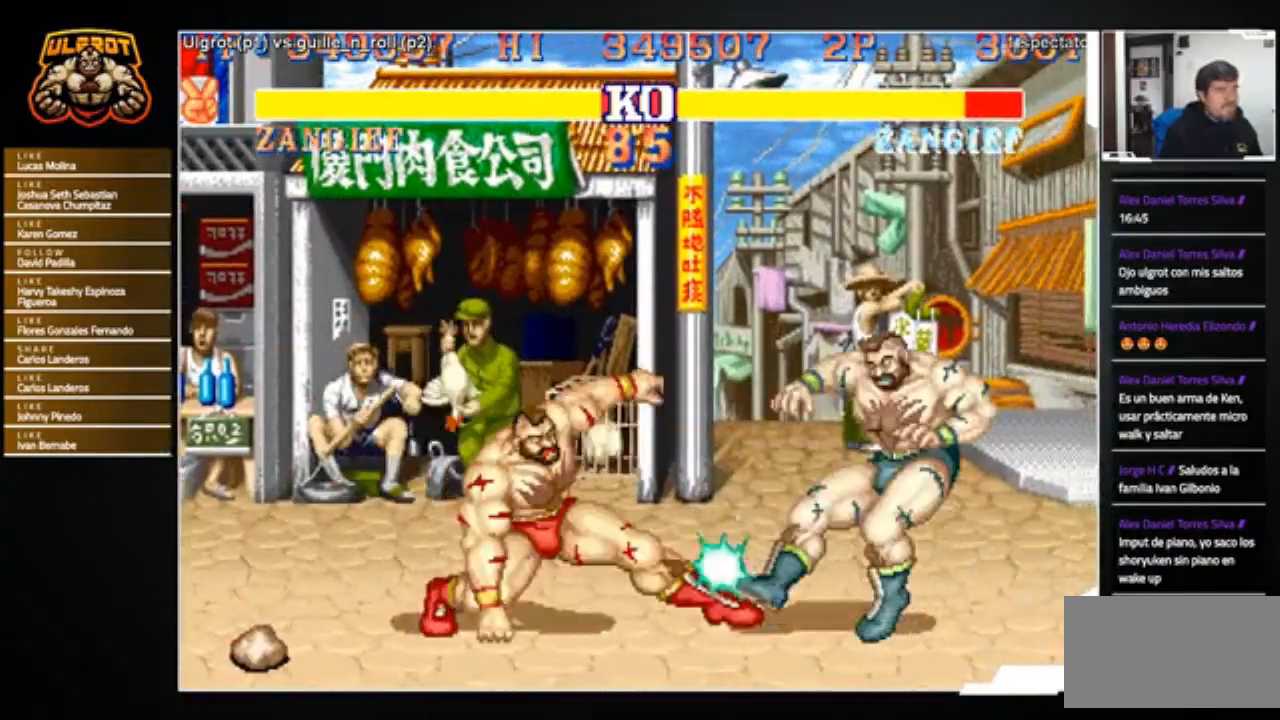
{"buttons": [], "left_stick": "center", "events": [[267, "left_stick", "center"]]}
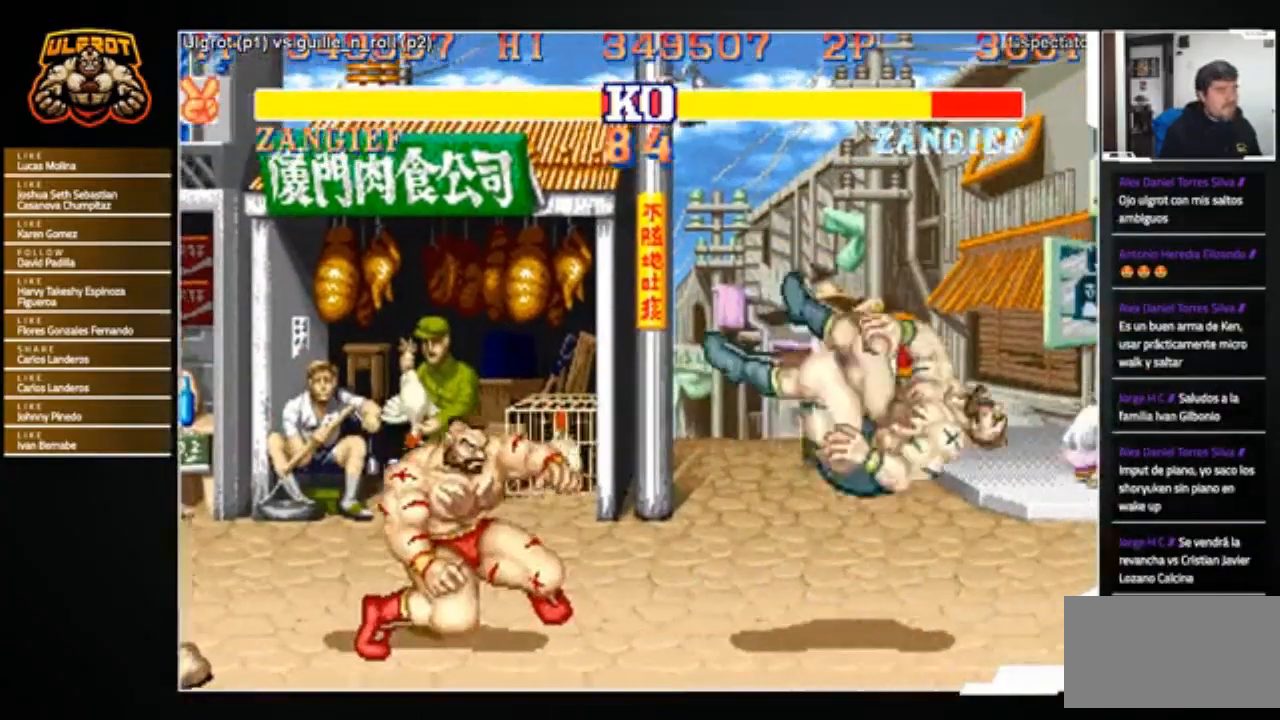
{"buttons": [], "left_stick": "center", "events": [[33, "left_stick", "right"], [267, "left_stick", "center"]]}
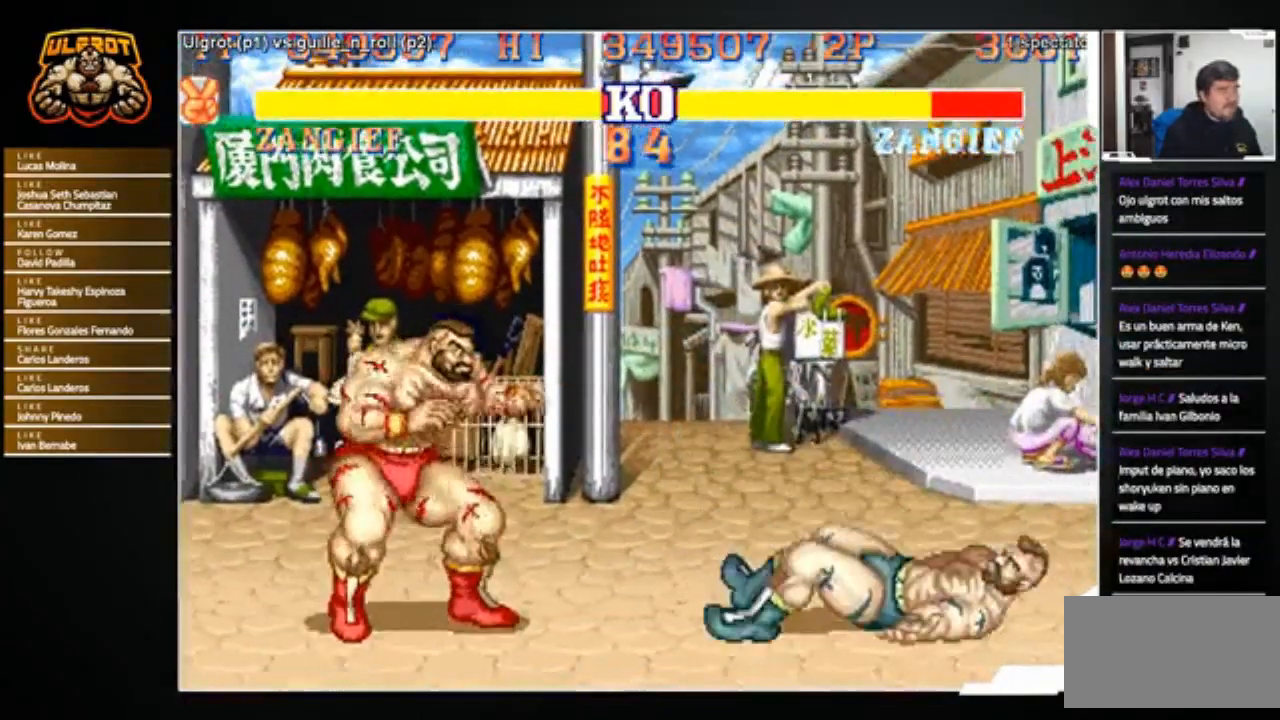
{"buttons": ["SQUARE"], "left_stick": "right", "events": [[34, "left_stick", "right"], [467, "SQUARE", "down"]]}
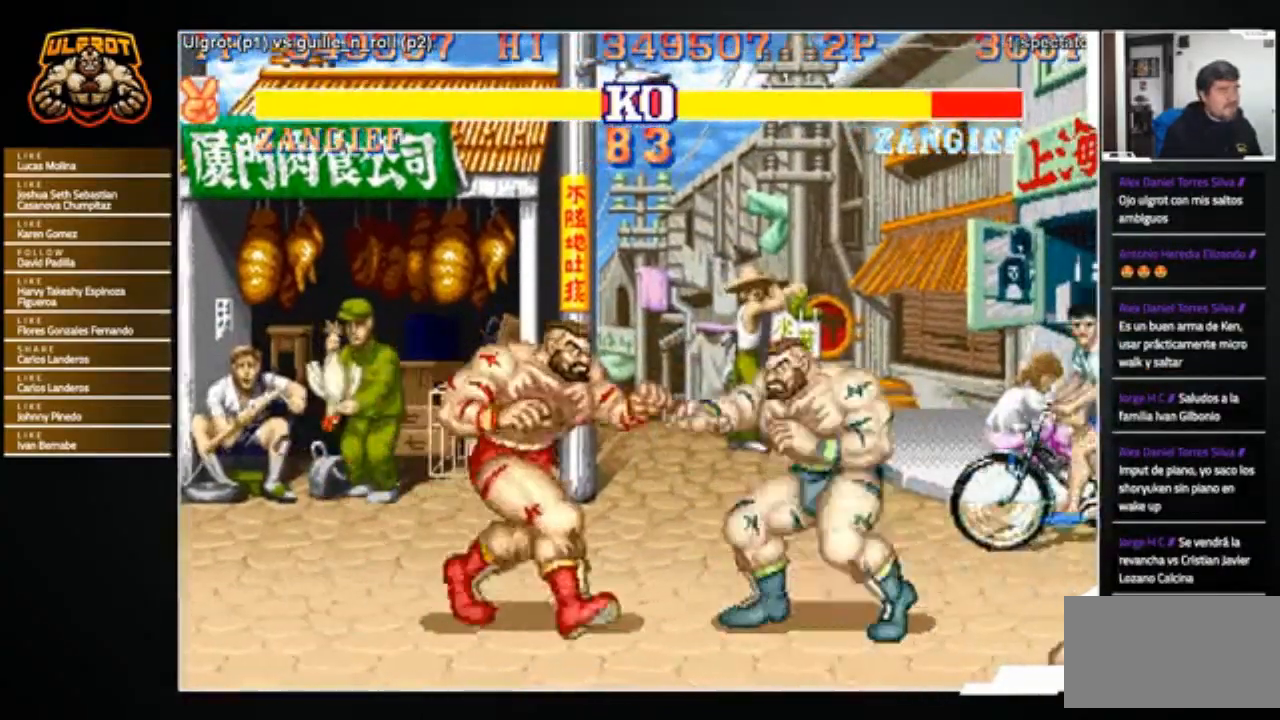
{"buttons": [], "left_stick": "up-left", "events": [[33, "SQUARE", "up"], [67, "left_stick", "center"], [167, "left_stick", "left"], [300, "left_stick", "right"], [400, "left_stick", "down"], [500, "left_stick", "up-left"]]}